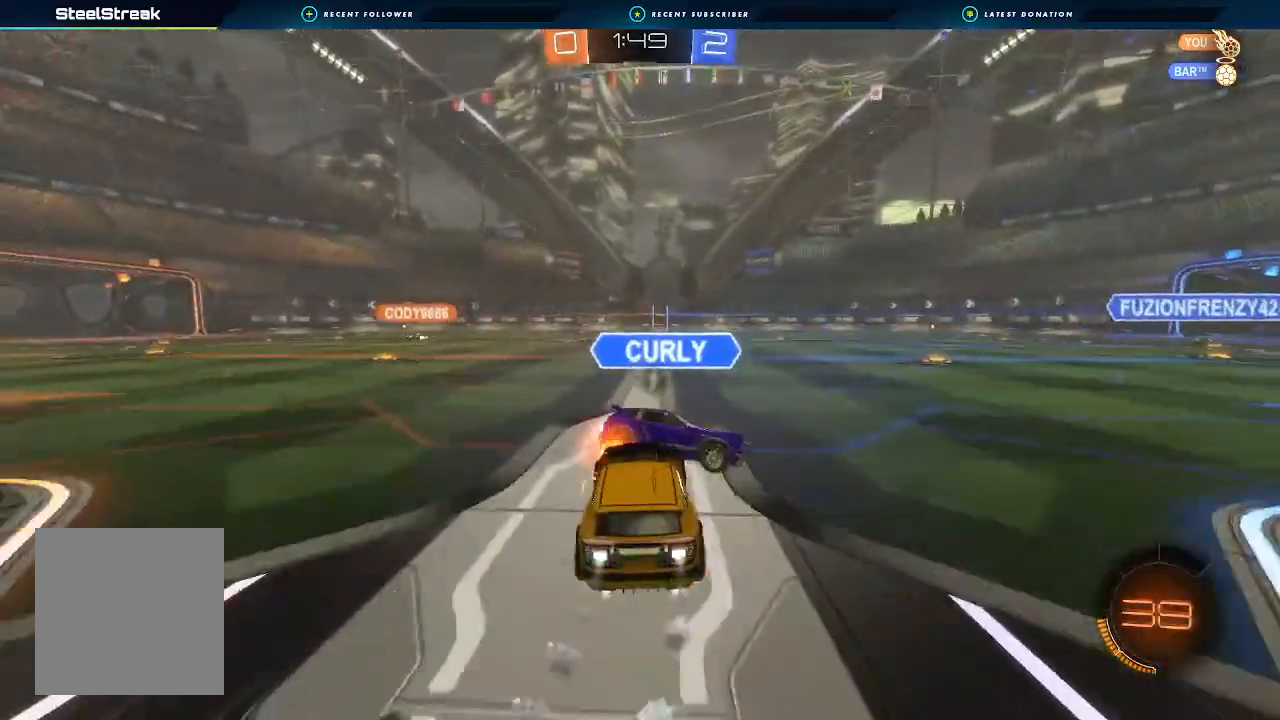
Gameplay with a controller (Xbox layout); each line is a JSON object with the inputs held at the frame after it. "events" lists button and stick changes between this image and that frame as [ms after this image, input, new state], when the widget could be followed in between. Not read: R3.
{"buttons": ["L1", "R2"], "left_stick": "down-left", "right_stick": "center", "events": [[33, "A", "up"], [67, "L3", "down"], [100, "A", "down"], [133, "left_stick", "down-left"], [167, "L3", "up"], [333, "A", "up"], [400, "B", "up"]]}
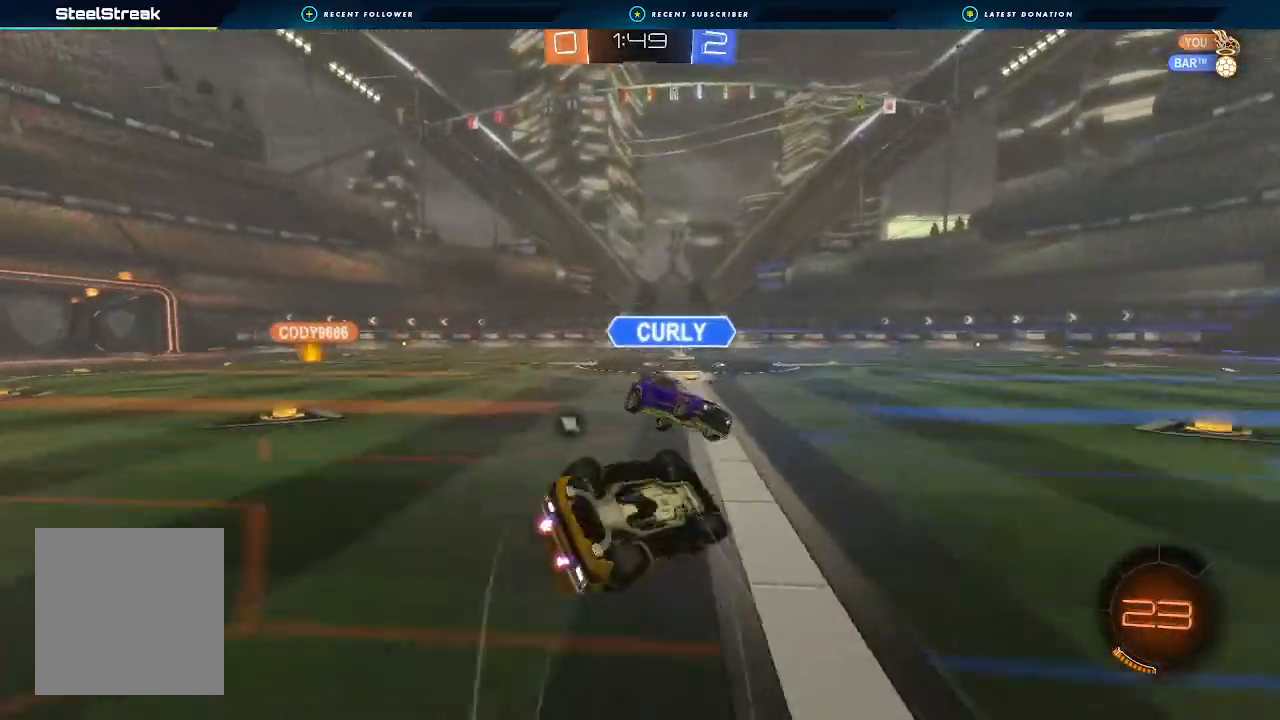
{"buttons": ["R2"], "left_stick": "up", "right_stick": "center", "events": [[167, "left_stick", "left"], [267, "left_stick", "up-left"], [500, "L1", "up"], [500, "left_stick", "up"]]}
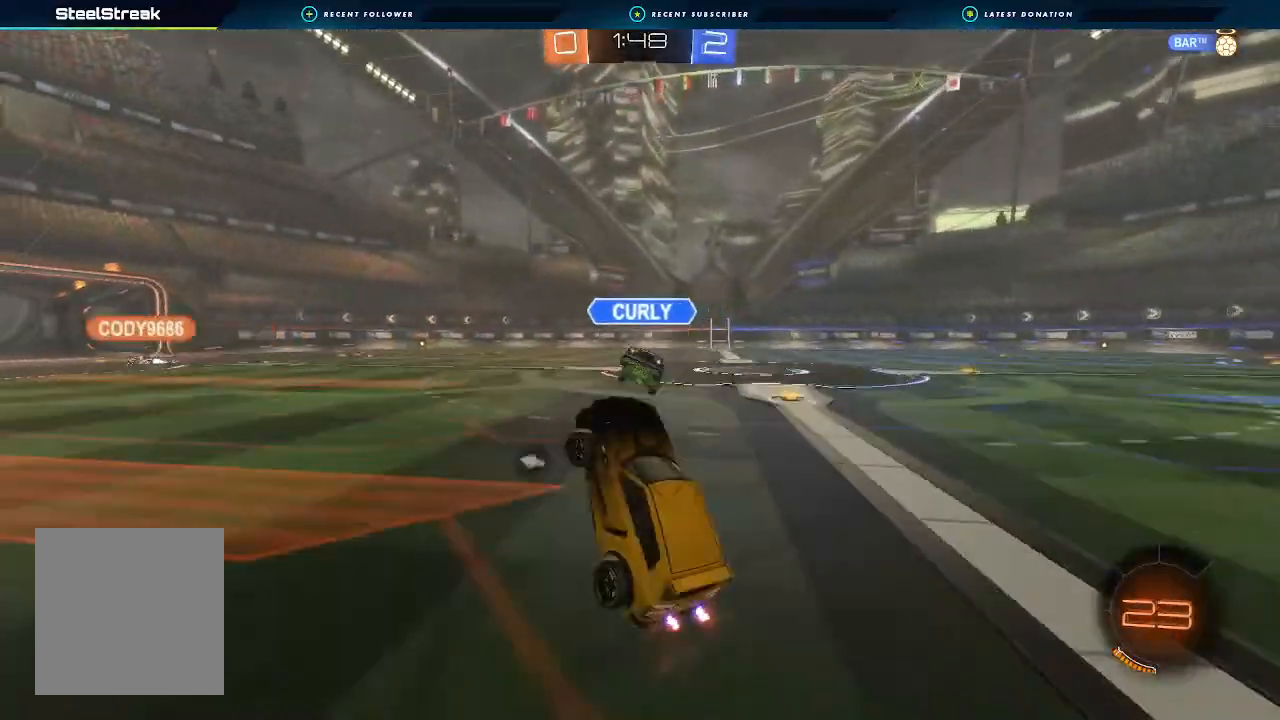
{"buttons": ["B", "R2"], "left_stick": "center", "right_stick": "center", "events": [[100, "left_stick", "center"], [167, "B", "down"]]}
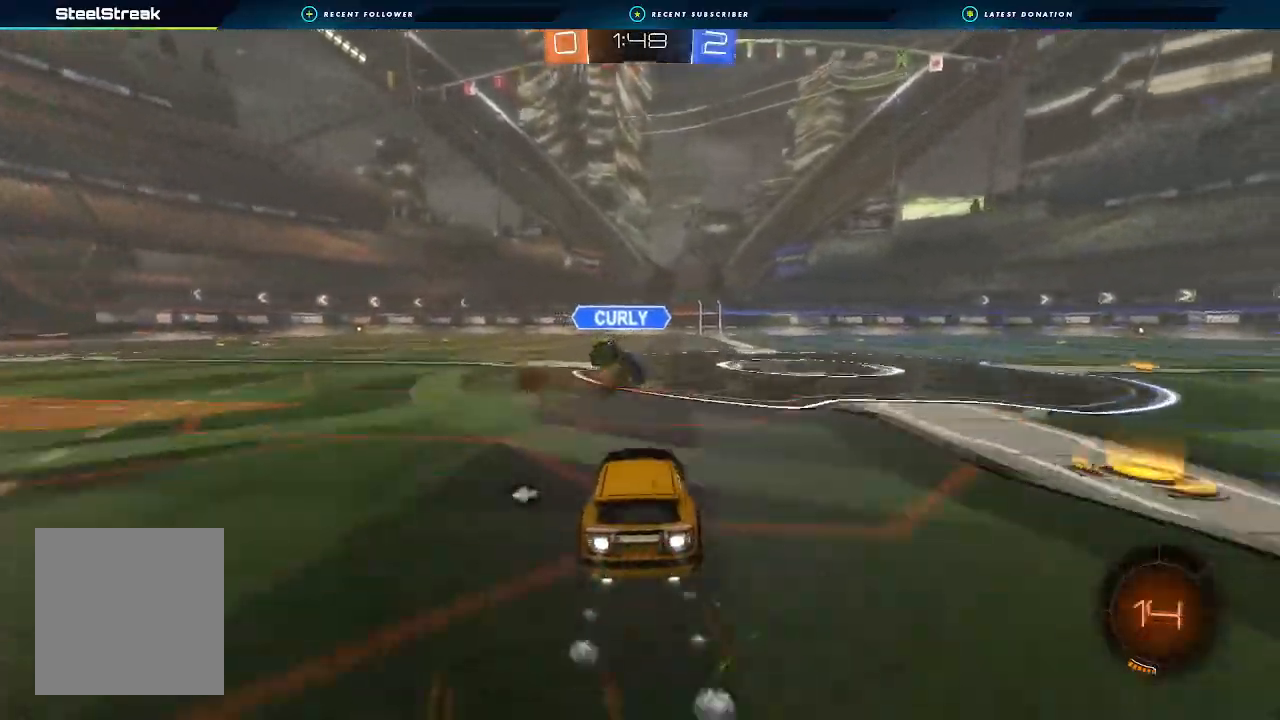
{"buttons": ["A", "B", "L1", "R2"], "left_stick": "up", "right_stick": "center", "events": [[200, "left_stick", "left"], [467, "left_stick", "up"], [500, "A", "down"], [500, "L1", "down"]]}
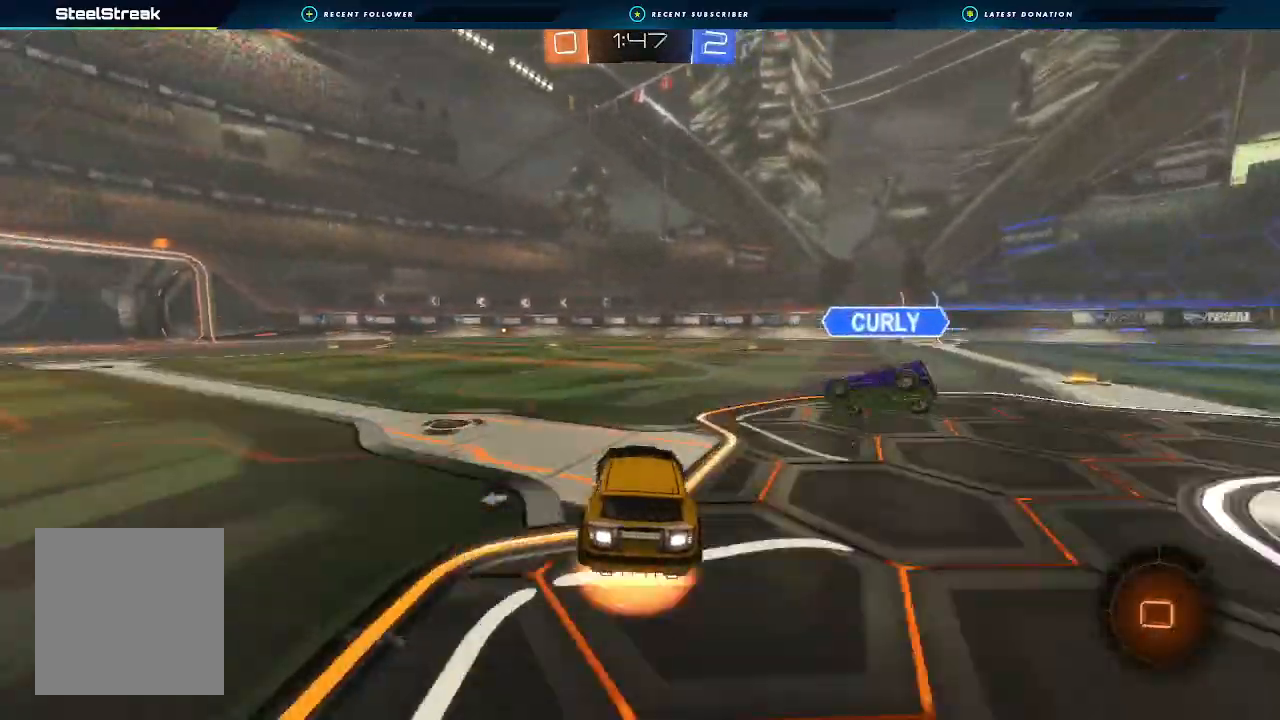
{"buttons": ["L1", "R2"], "left_stick": "down-left", "right_stick": "center", "events": [[33, "A", "up"], [100, "A", "down"], [133, "left_stick", "down"], [267, "A", "up"], [267, "B", "up"], [267, "left_stick", "down-left"], [300, "Y", "down"], [433, "Y", "up"]]}
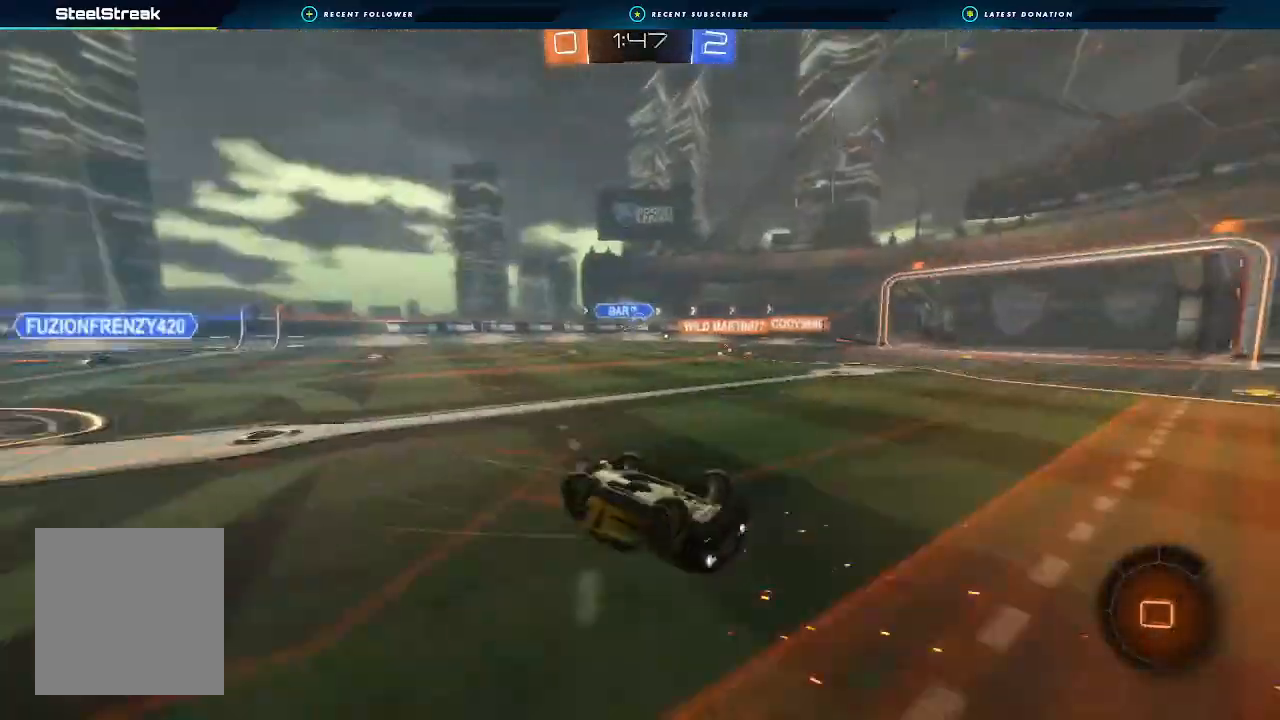
{"buttons": ["R2"], "left_stick": "center", "right_stick": "center", "events": [[267, "L1", "up"], [367, "left_stick", "center"]]}
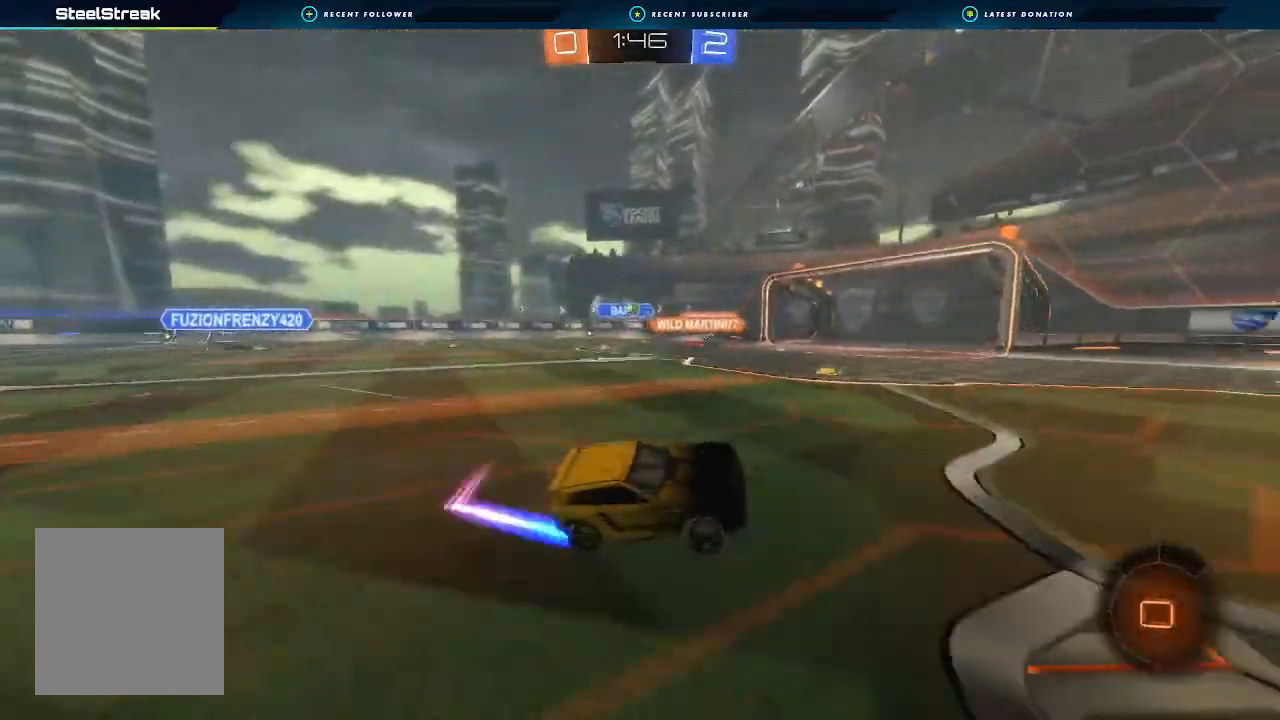
{"buttons": ["R2"], "left_stick": "center", "right_stick": "center", "events": [[133, "Y", "down"], [233, "Y", "up"], [333, "left_stick", "left"], [467, "left_stick", "center"]]}
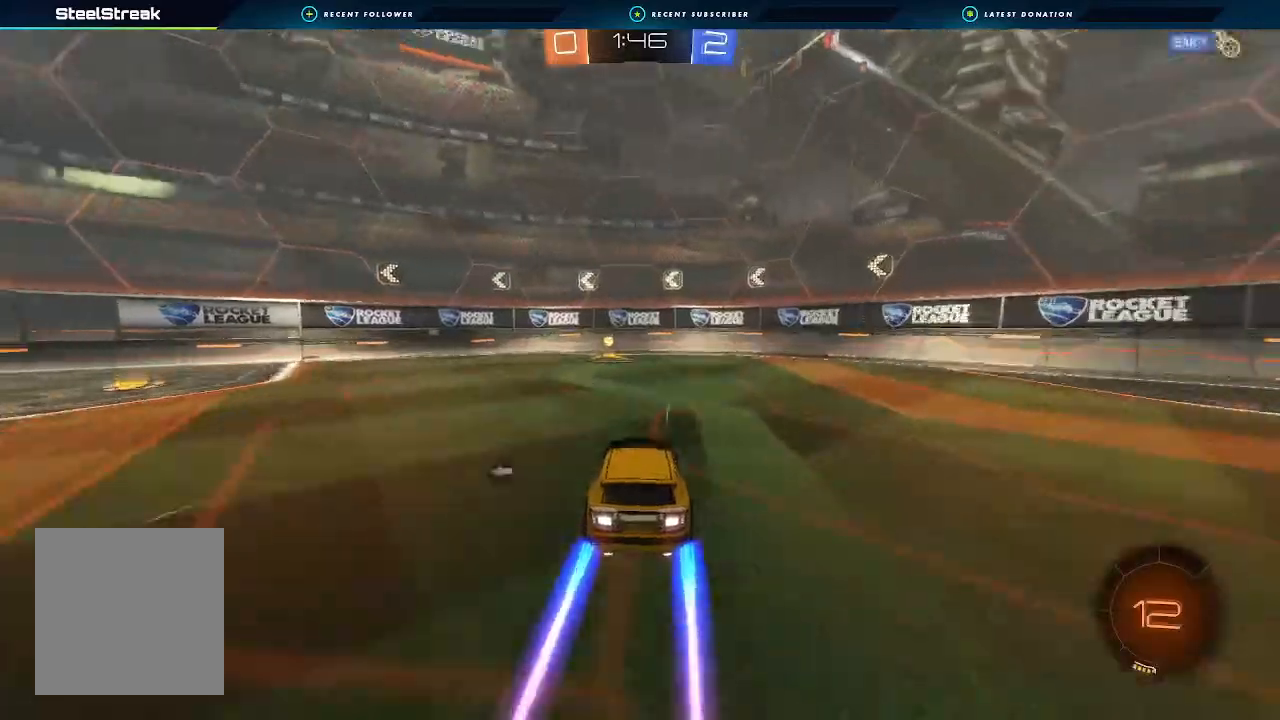
{"buttons": ["R2"], "left_stick": "left", "right_stick": "center", "events": [[67, "Y", "down"], [133, "Y", "up"], [333, "L1", "down"], [333, "left_stick", "left"], [467, "L1", "up"]]}
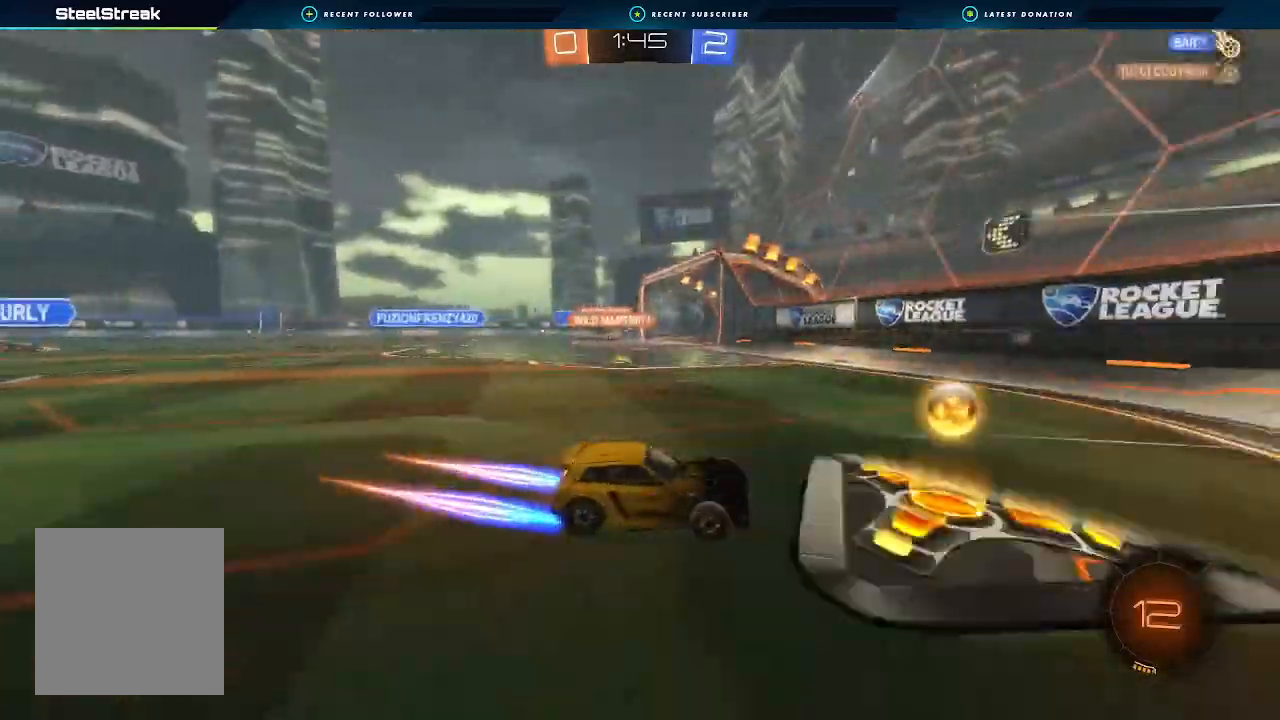
{"buttons": ["B", "R2"], "left_stick": "left", "right_stick": "center", "events": [[500, "B", "down"]]}
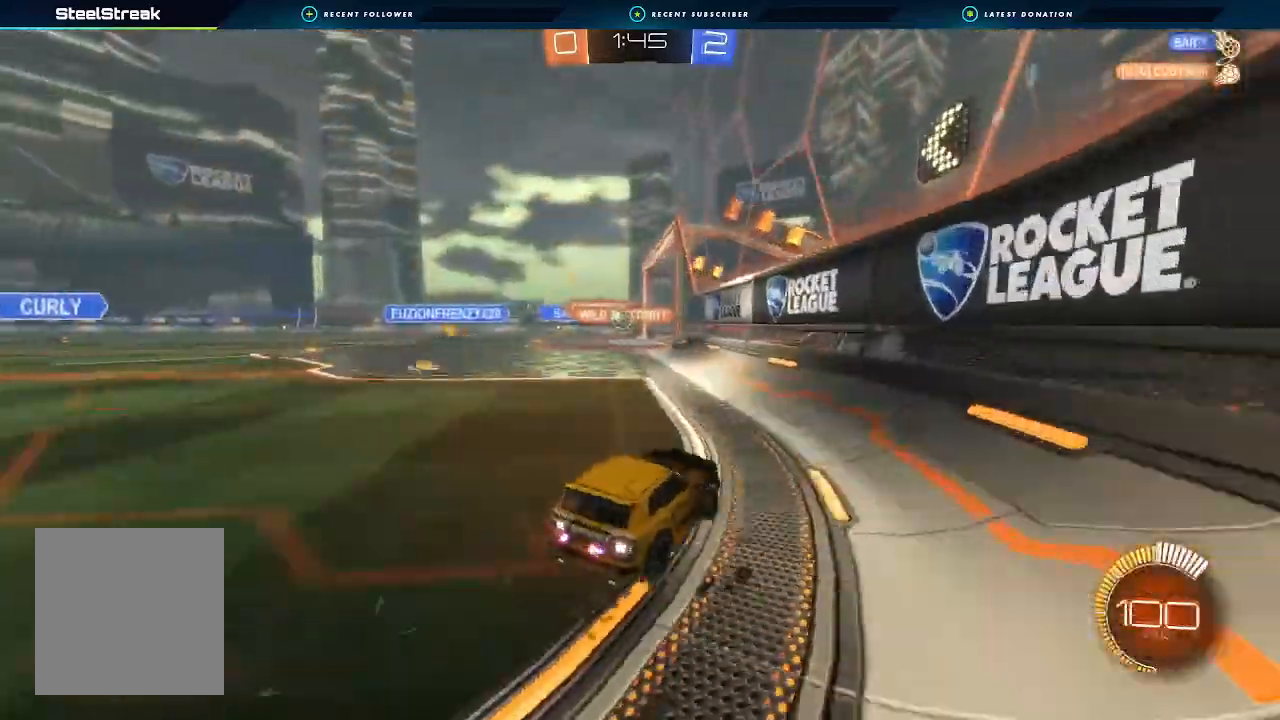
{"buttons": ["B", "R2"], "left_stick": "center", "right_stick": "center", "events": [[233, "left_stick", "center"]]}
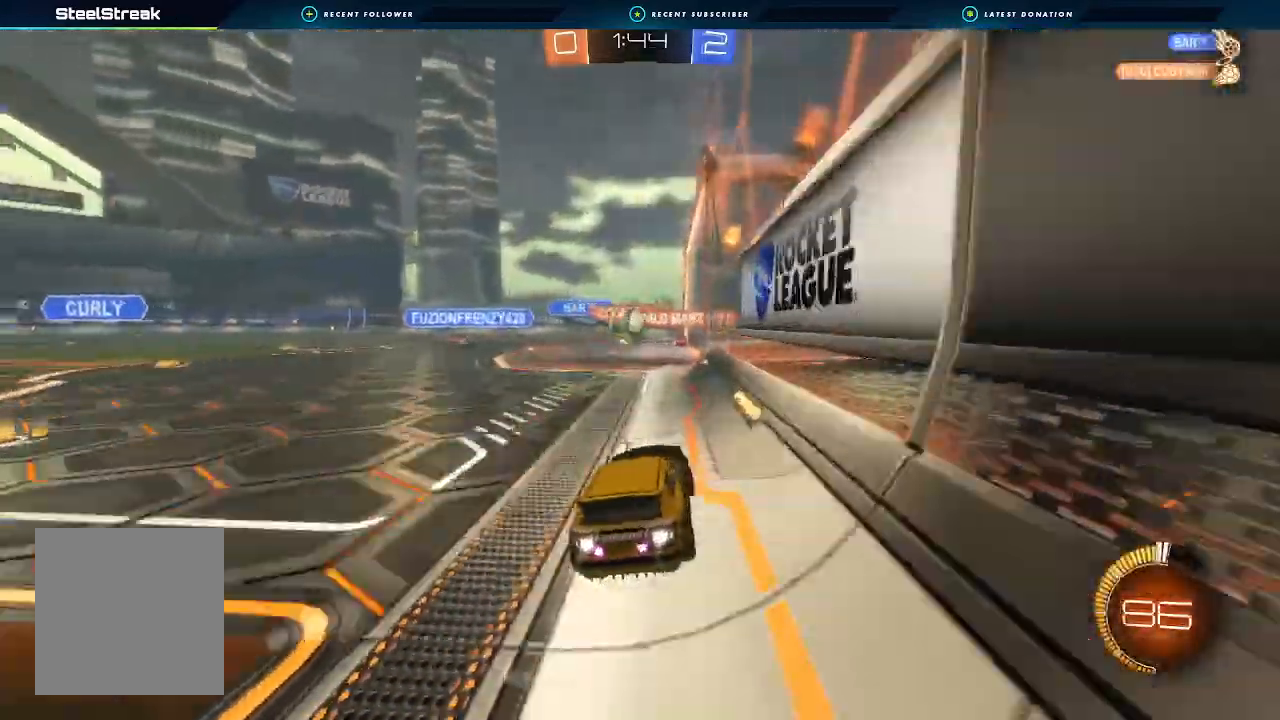
{"buttons": ["A", "B", "L1", "R2"], "left_stick": "up-left", "right_stick": "center", "events": [[33, "left_stick", "left"], [300, "A", "down"], [300, "left_stick", "down-right"], [367, "A", "up"], [367, "L1", "down"], [433, "left_stick", "up-left"], [500, "A", "down"]]}
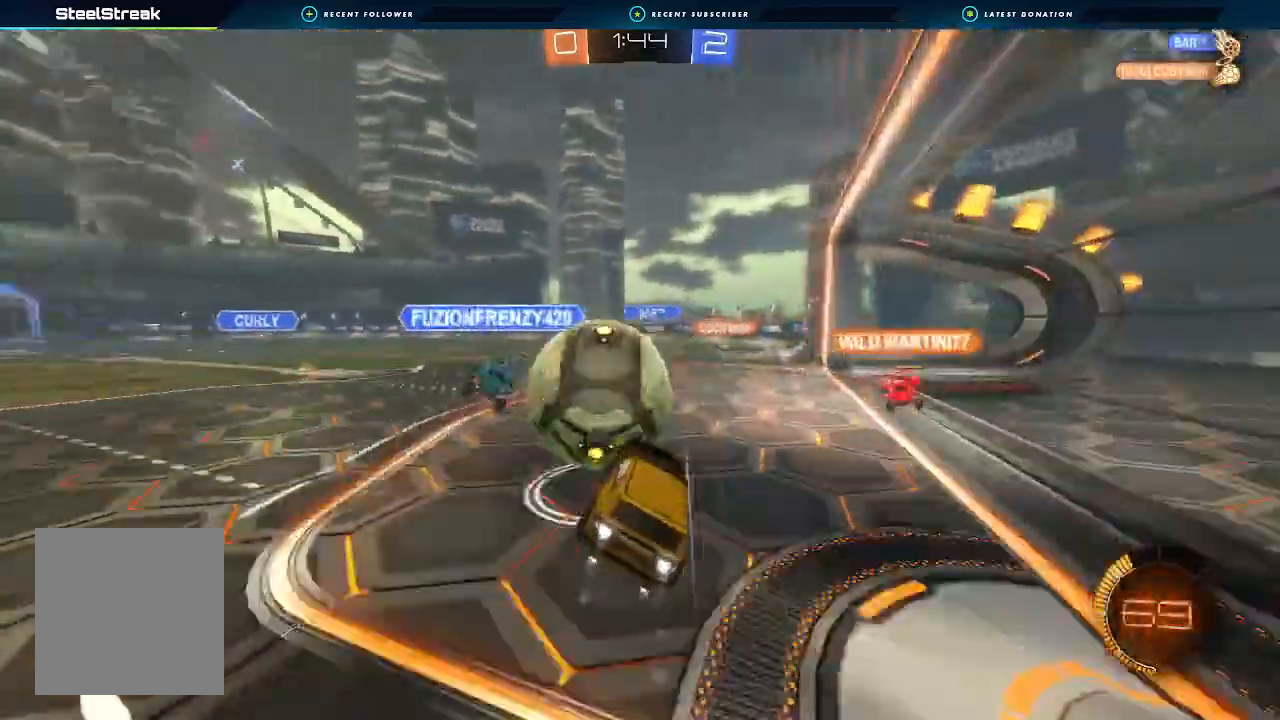
{"buttons": ["L1", "R2"], "left_stick": "down-right", "right_stick": "center", "events": [[33, "L3", "down"], [100, "L3", "up"], [133, "left_stick", "down"], [200, "A", "up"], [367, "B", "up"], [467, "left_stick", "down-right"]]}
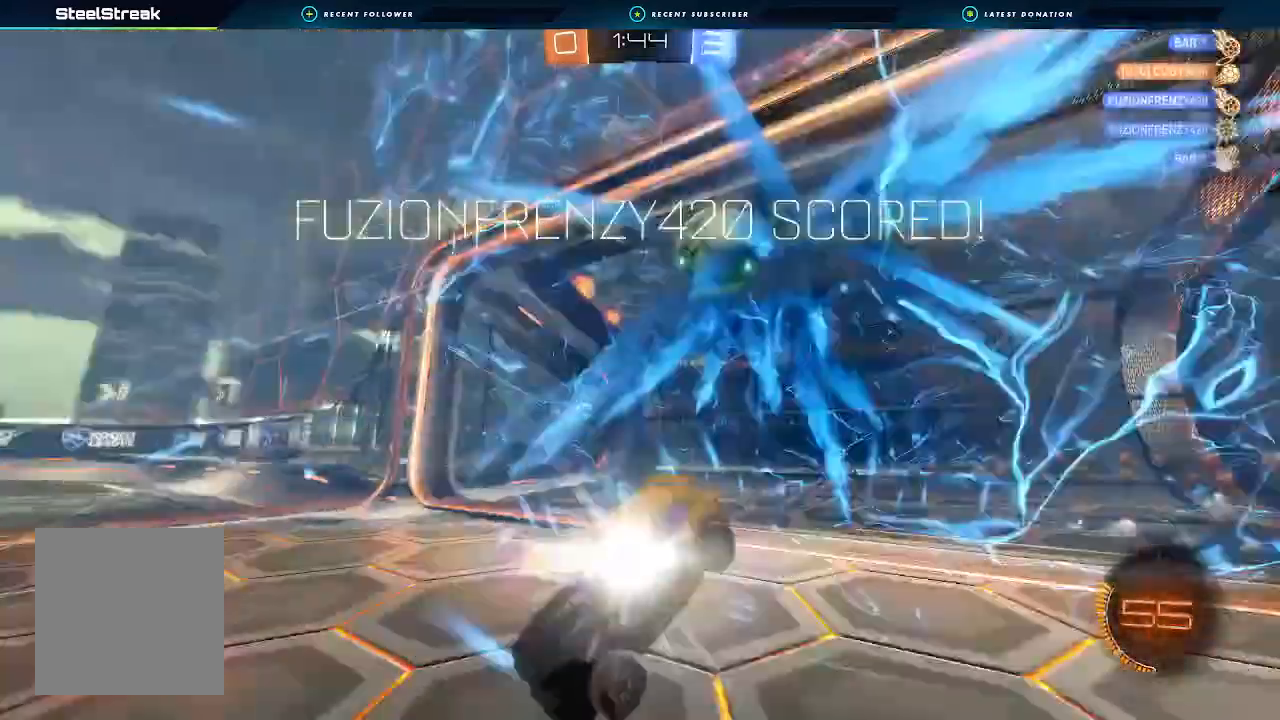
{"buttons": ["L1"], "left_stick": "down-right", "right_stick": "center", "events": [[33, "Y", "down"], [167, "Y", "up"], [333, "R2", "up"]]}
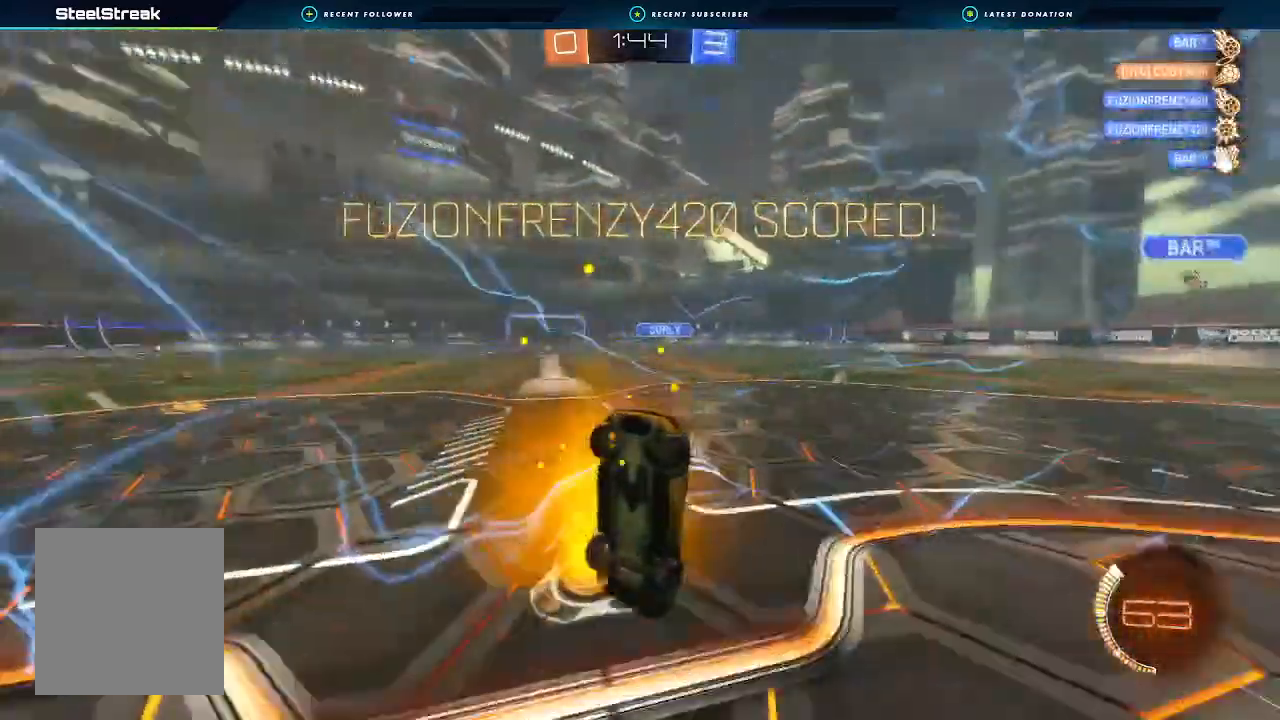
{"buttons": ["L1"], "left_stick": "down-right", "right_stick": "center", "events": []}
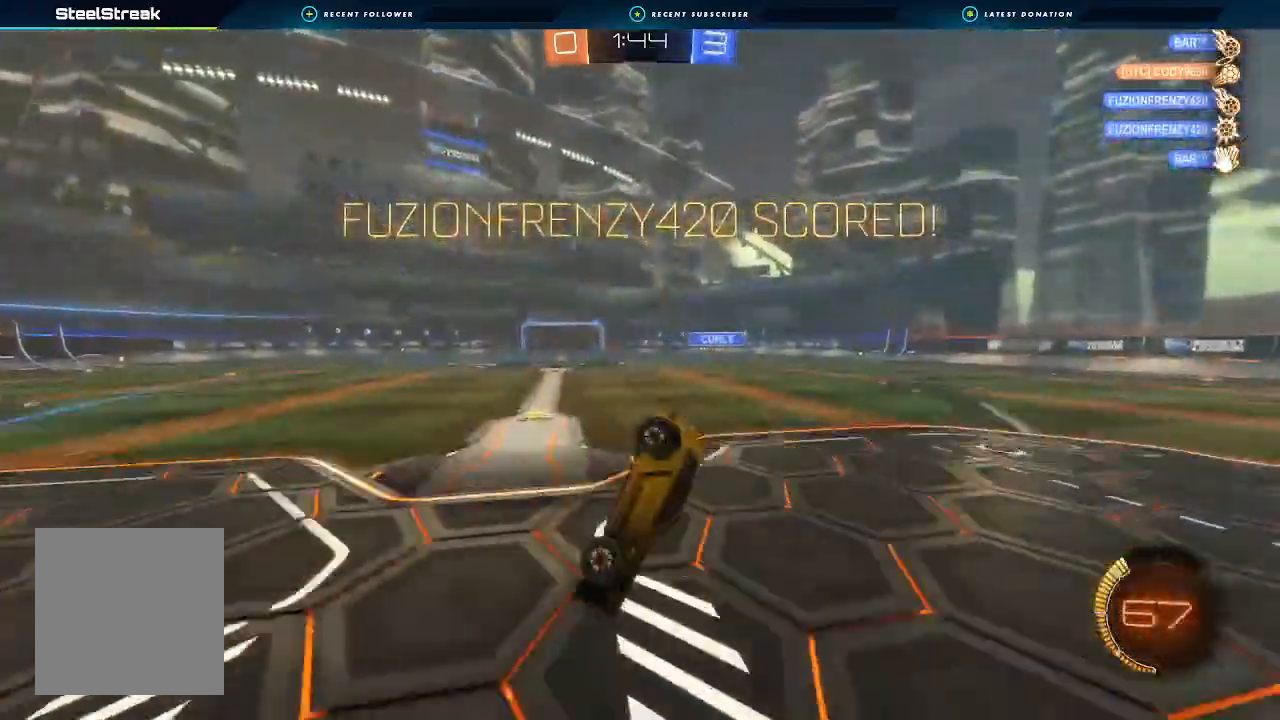
{"buttons": ["L1"], "left_stick": "down", "right_stick": "center", "events": [[400, "left_stick", "down"]]}
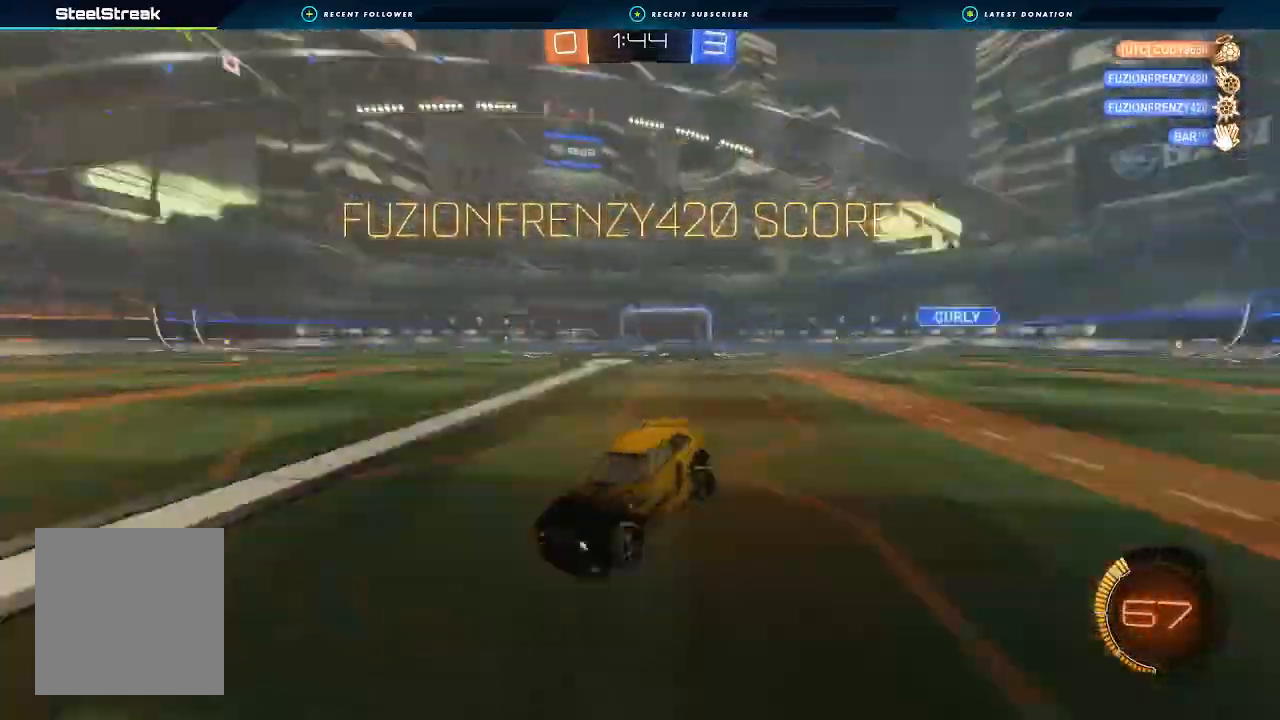
{"buttons": ["L1", "R2"], "left_stick": "up-right", "right_stick": "center", "events": [[67, "A", "down"], [167, "A", "up"], [233, "A", "down"], [467, "A", "up"], [467, "left_stick", "up-right"], [500, "R2", "down"]]}
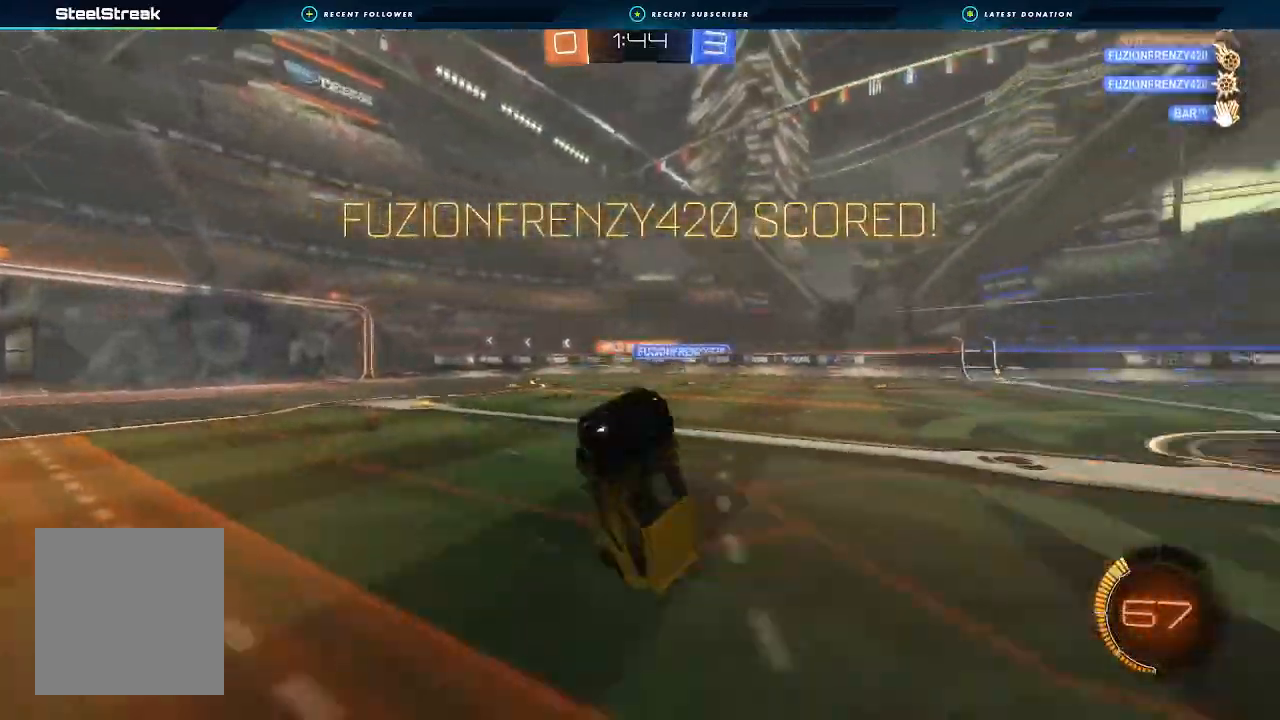
{"buttons": ["L1", "R2"], "left_stick": "up-right", "right_stick": "center", "events": [[167, "B", "down"], [467, "B", "up"]]}
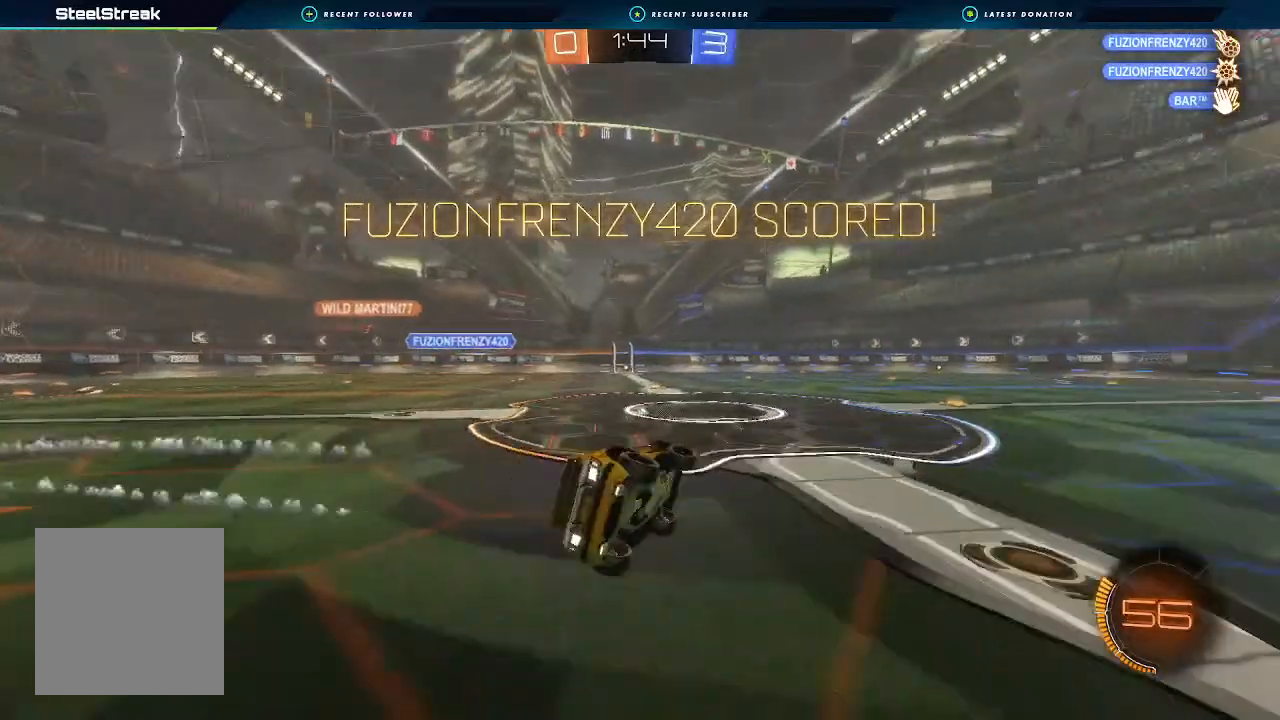
{"buttons": ["A", "B", "R2"], "left_stick": "left", "right_stick": "center", "events": [[67, "L1", "up"], [67, "Y", "down"], [133, "Y", "up"], [233, "B", "down"], [267, "left_stick", "right"], [500, "A", "down"], [500, "left_stick", "left"]]}
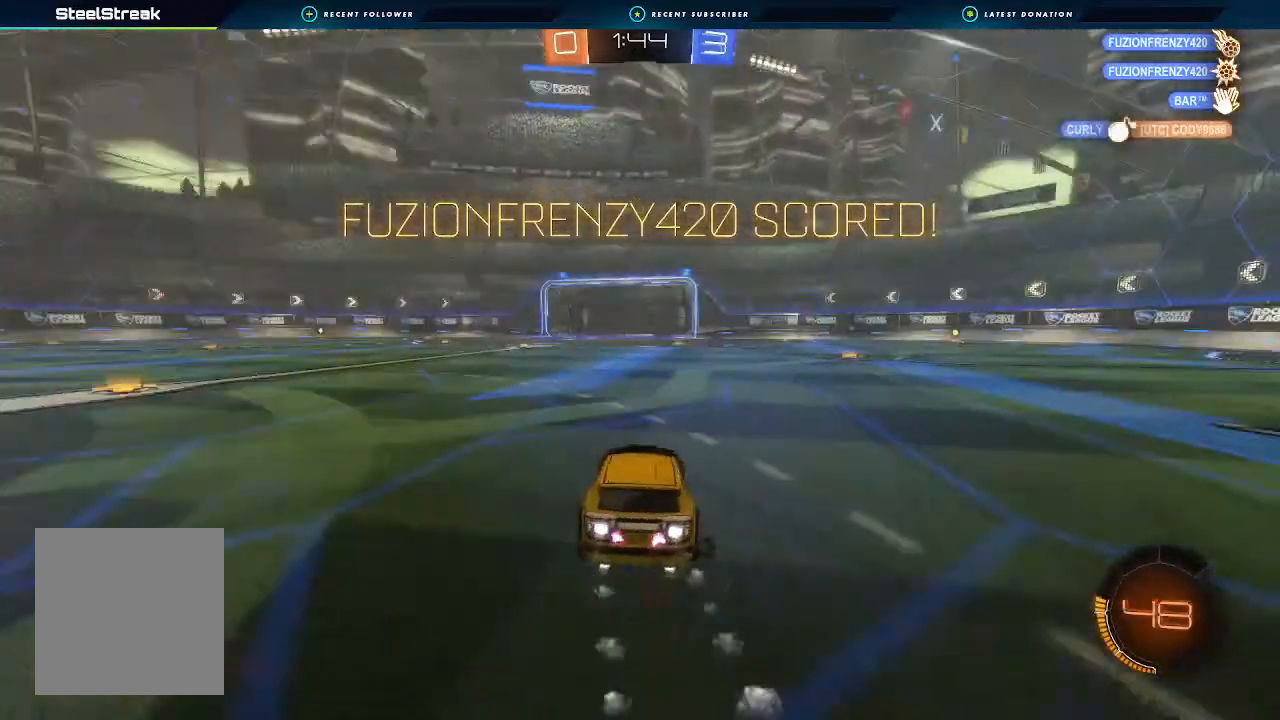
{"buttons": ["A", "B", "R1"], "left_stick": "down", "right_stick": "center", "events": [[200, "A", "up"], [233, "R2", "up"], [267, "left_stick", "center"], [300, "A", "down"], [333, "left_stick", "down"], [400, "R1", "down"]]}
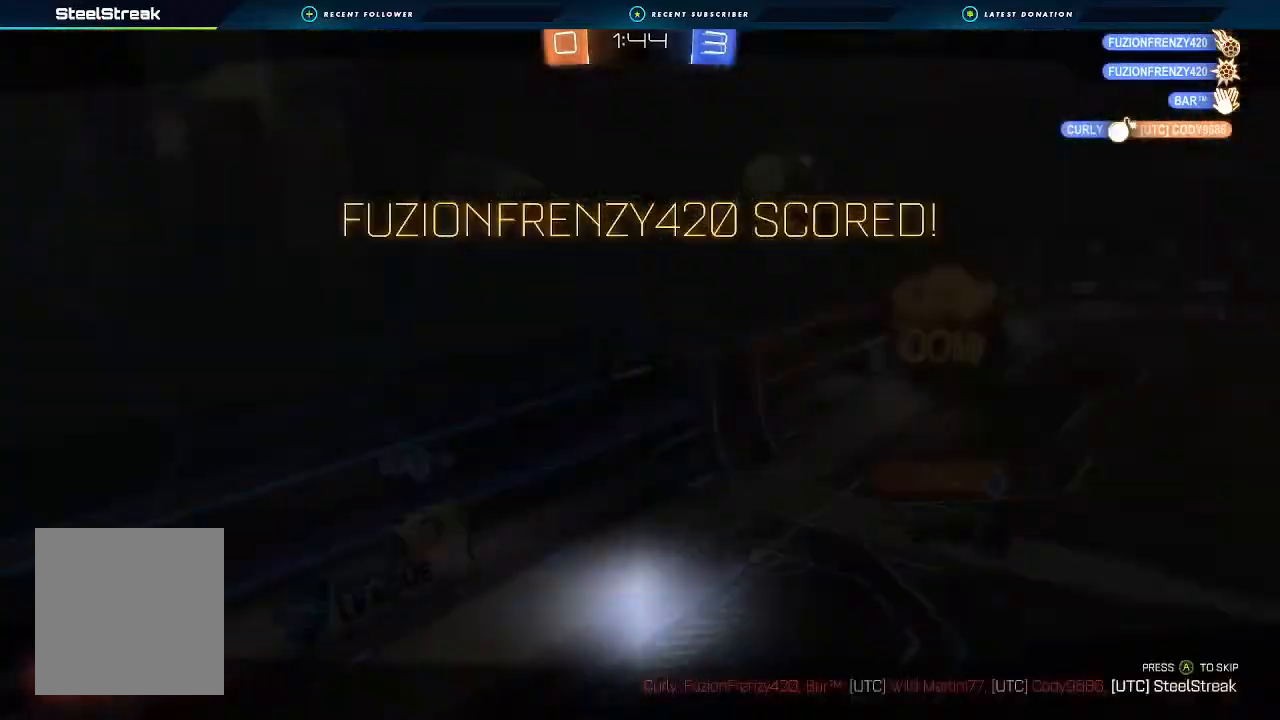
{"buttons": [], "left_stick": "center", "right_stick": "center", "events": [[33, "A", "up"], [33, "R2", "down"], [100, "A", "down"], [100, "R2", "up"], [233, "A", "up"], [233, "left_stick", "up"], [300, "R1", "up"], [333, "B", "up"], [400, "left_stick", "center"]]}
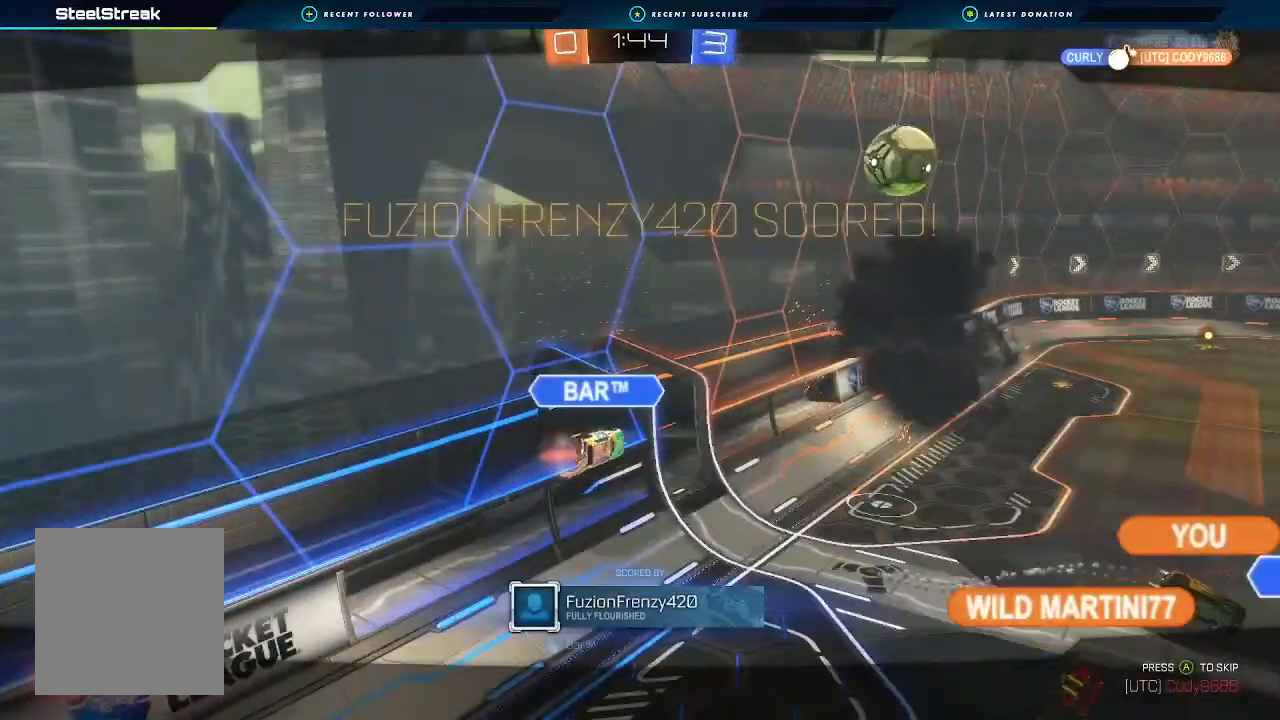
{"buttons": [], "left_stick": "center", "right_stick": "center", "events": []}
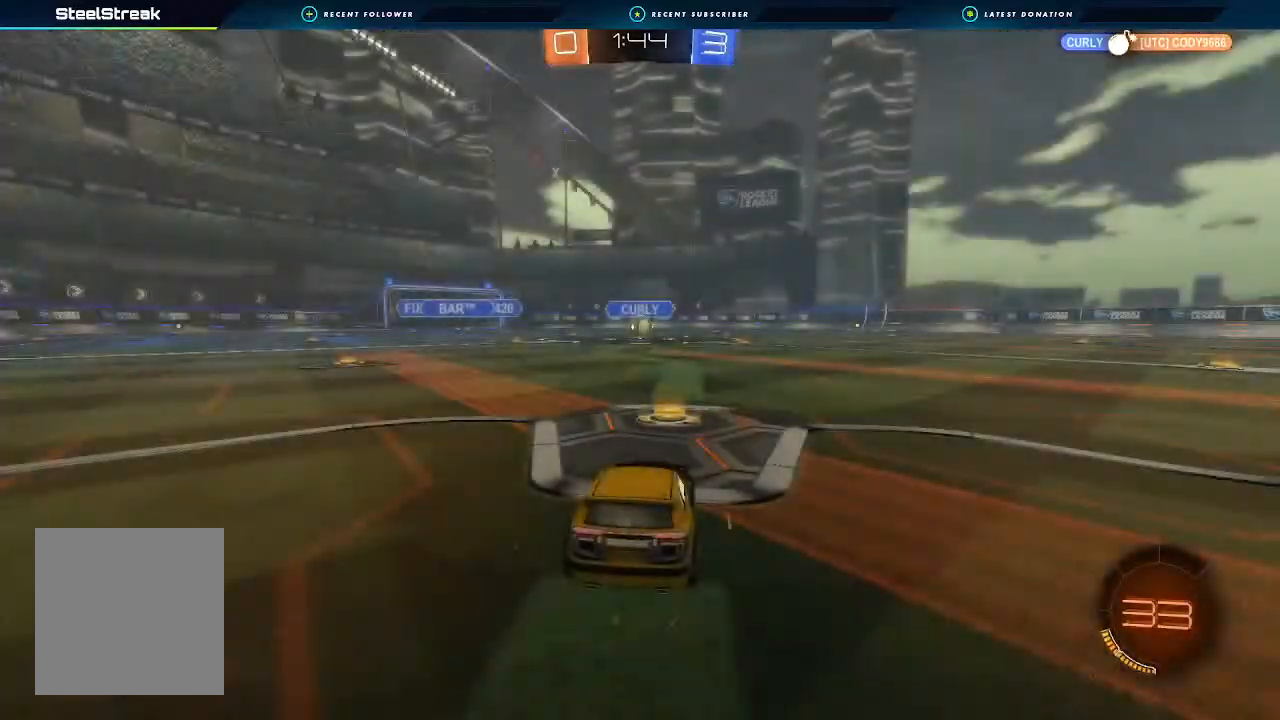
{"buttons": [], "left_stick": "center", "right_stick": "center", "events": []}
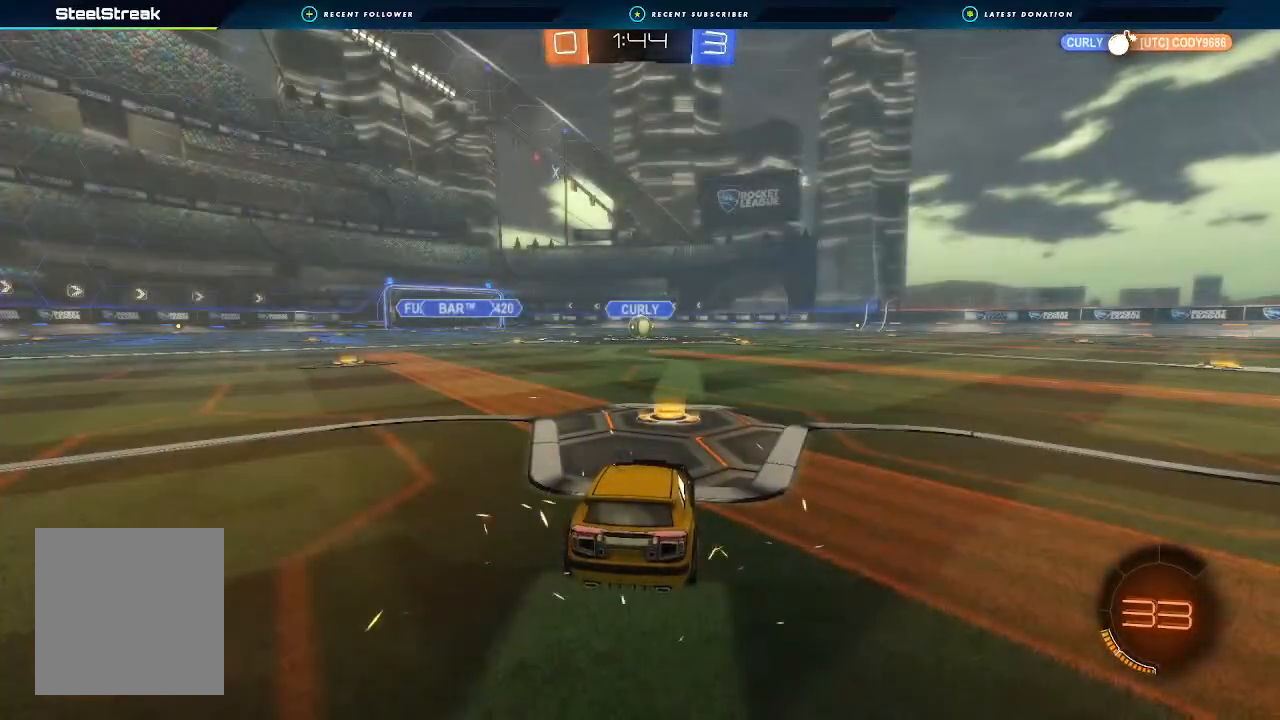
{"buttons": [], "left_stick": "center", "right_stick": "center", "events": [[367, "Y", "down"], [500, "Y", "up"]]}
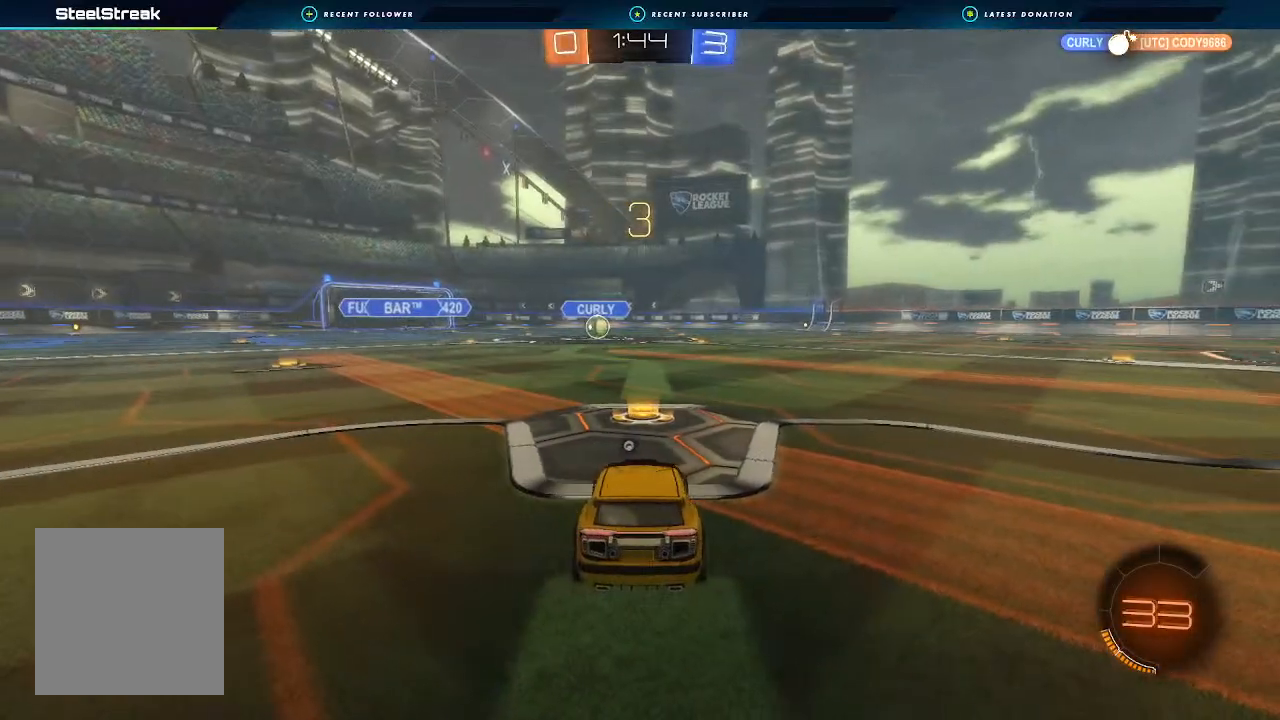
{"buttons": ["X", "R2"], "left_stick": "center", "right_stick": "center", "events": [[167, "X", "down"], [200, "R2", "down"]]}
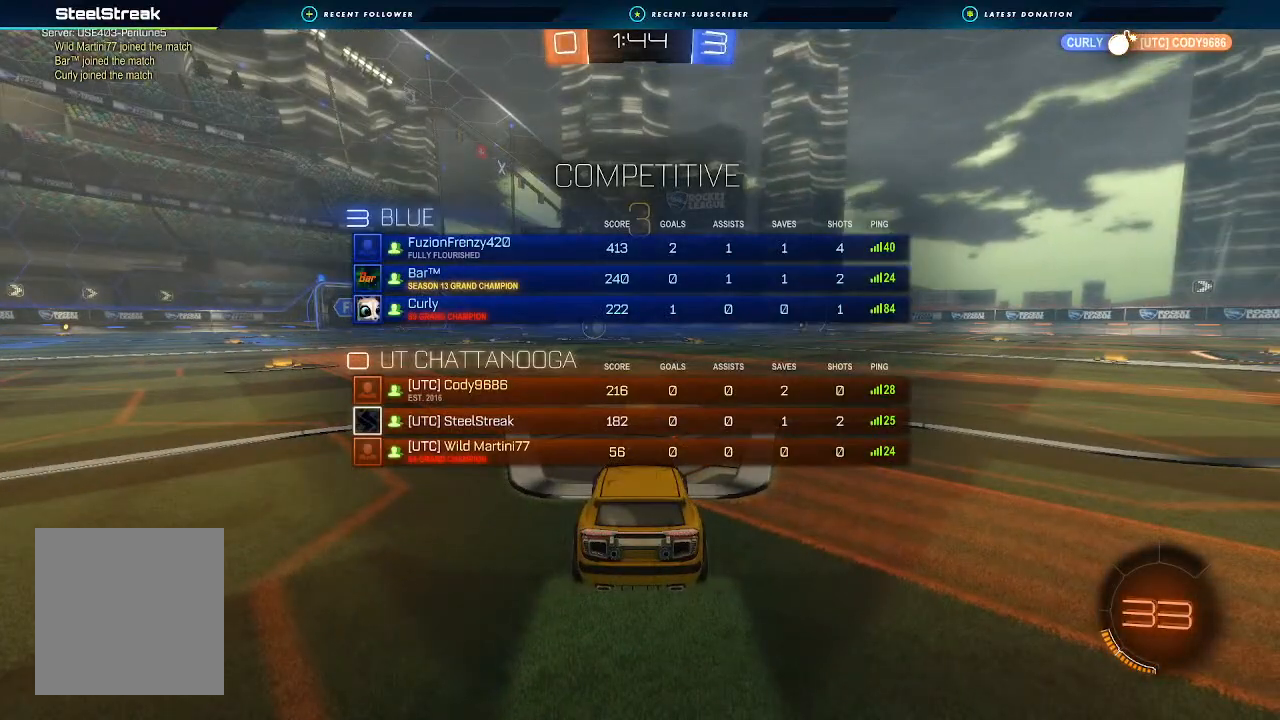
{"buttons": ["R2"], "left_stick": "center", "right_stick": "center", "events": [[500, "X", "up"]]}
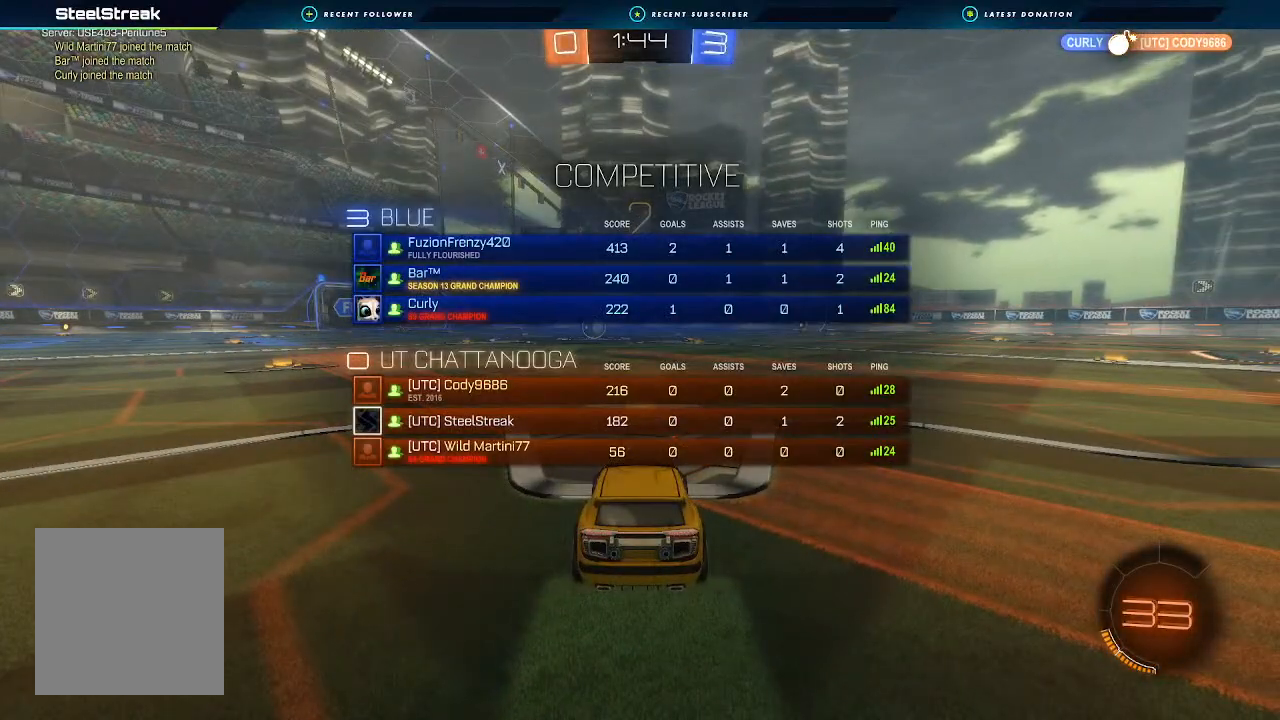
{"buttons": ["B", "R2"], "left_stick": "up-left", "right_stick": "center", "events": [[167, "B", "down"], [500, "left_stick", "up-left"]]}
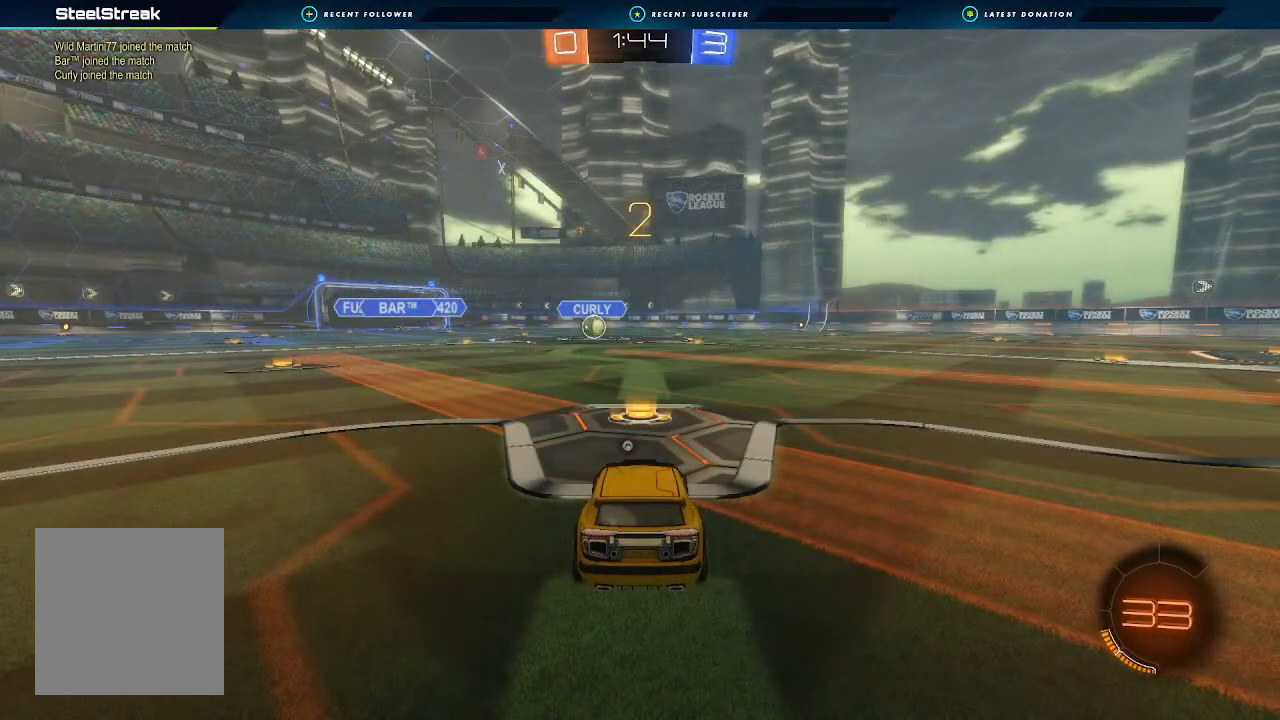
{"buttons": ["B", "R2"], "left_stick": "center", "right_stick": "center", "events": [[100, "left_stick", "center"]]}
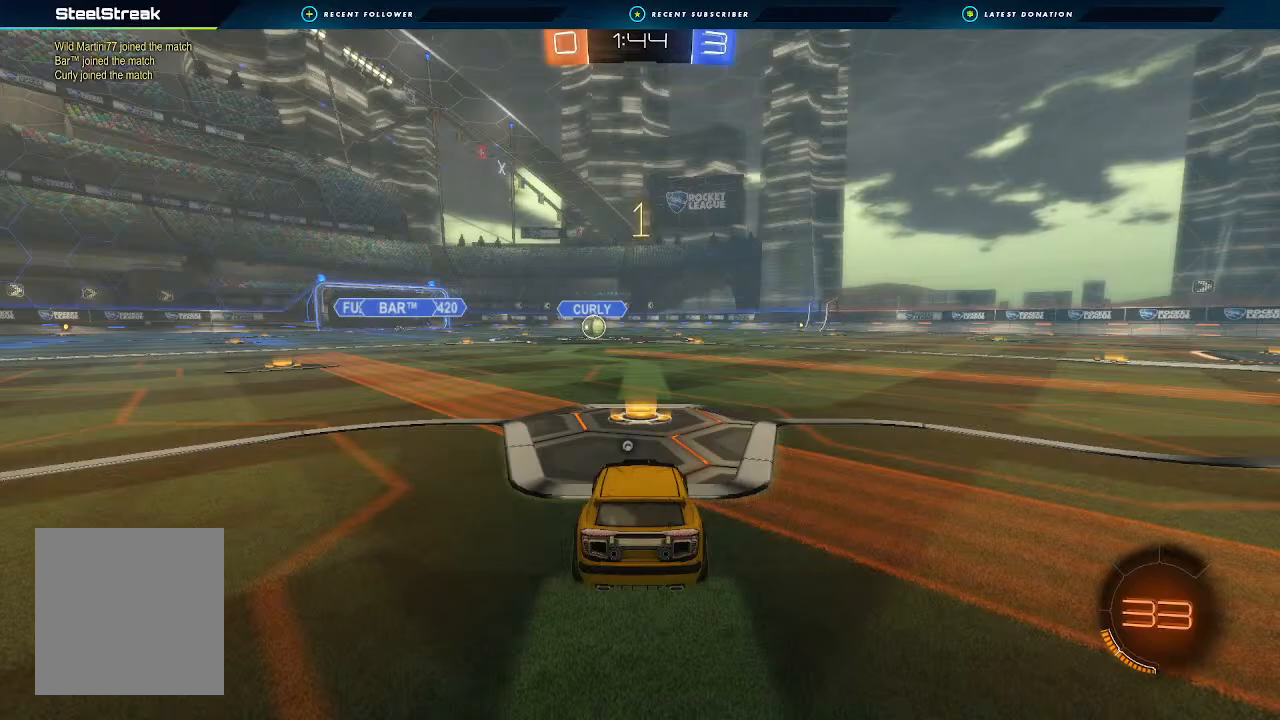
{"buttons": ["B", "R2"], "left_stick": "center", "right_stick": "center", "events": []}
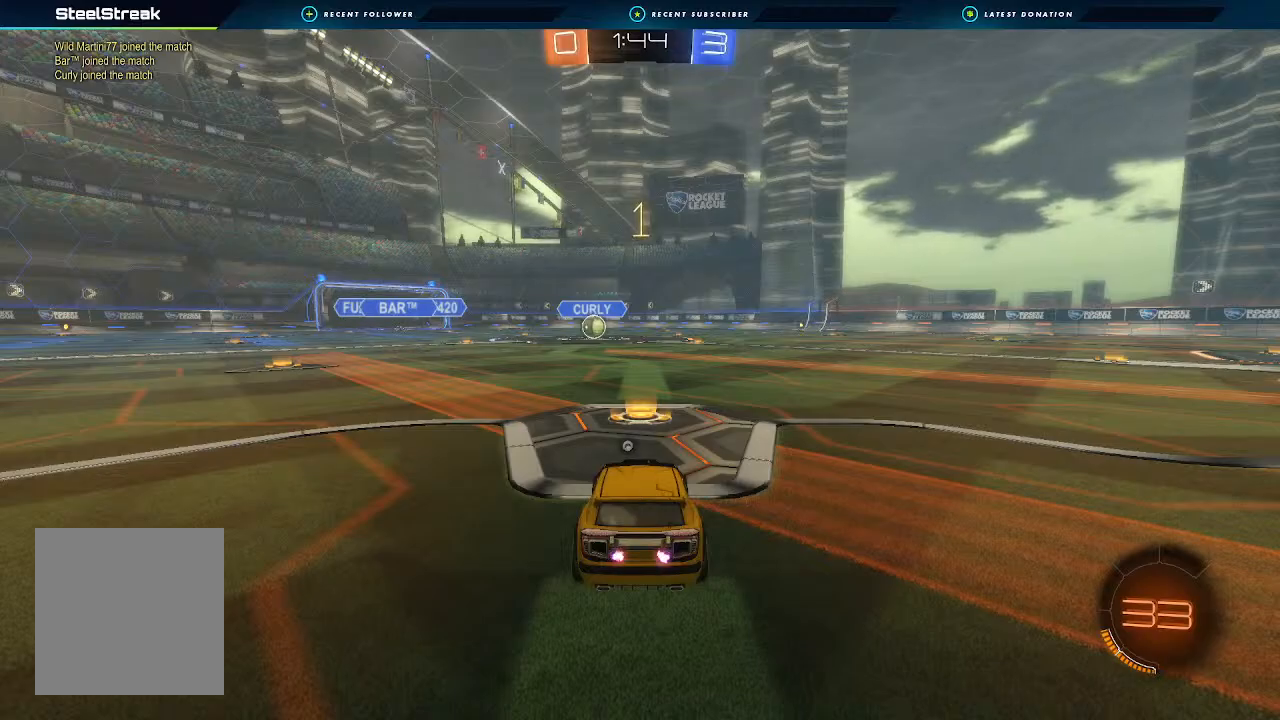
{"buttons": ["B", "L1", "R2", "L3"], "left_stick": "up", "right_stick": "center", "events": [[433, "L1", "down"], [467, "A", "down"], [467, "left_stick", "up"], [500, "A", "up"], [500, "L3", "down"]]}
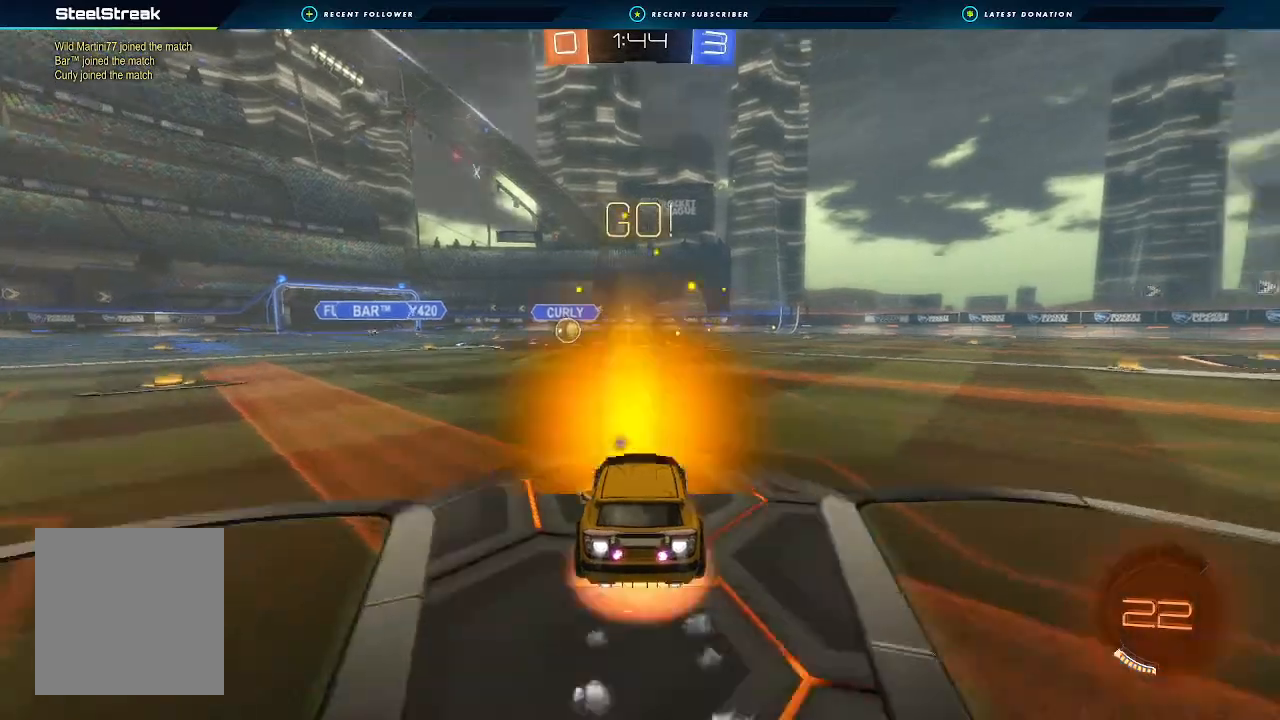
{"buttons": ["A", "B", "L1", "R2"], "left_stick": "down", "right_stick": "center", "events": [[67, "A", "down"], [100, "L3", "up"], [100, "left_stick", "down"]]}